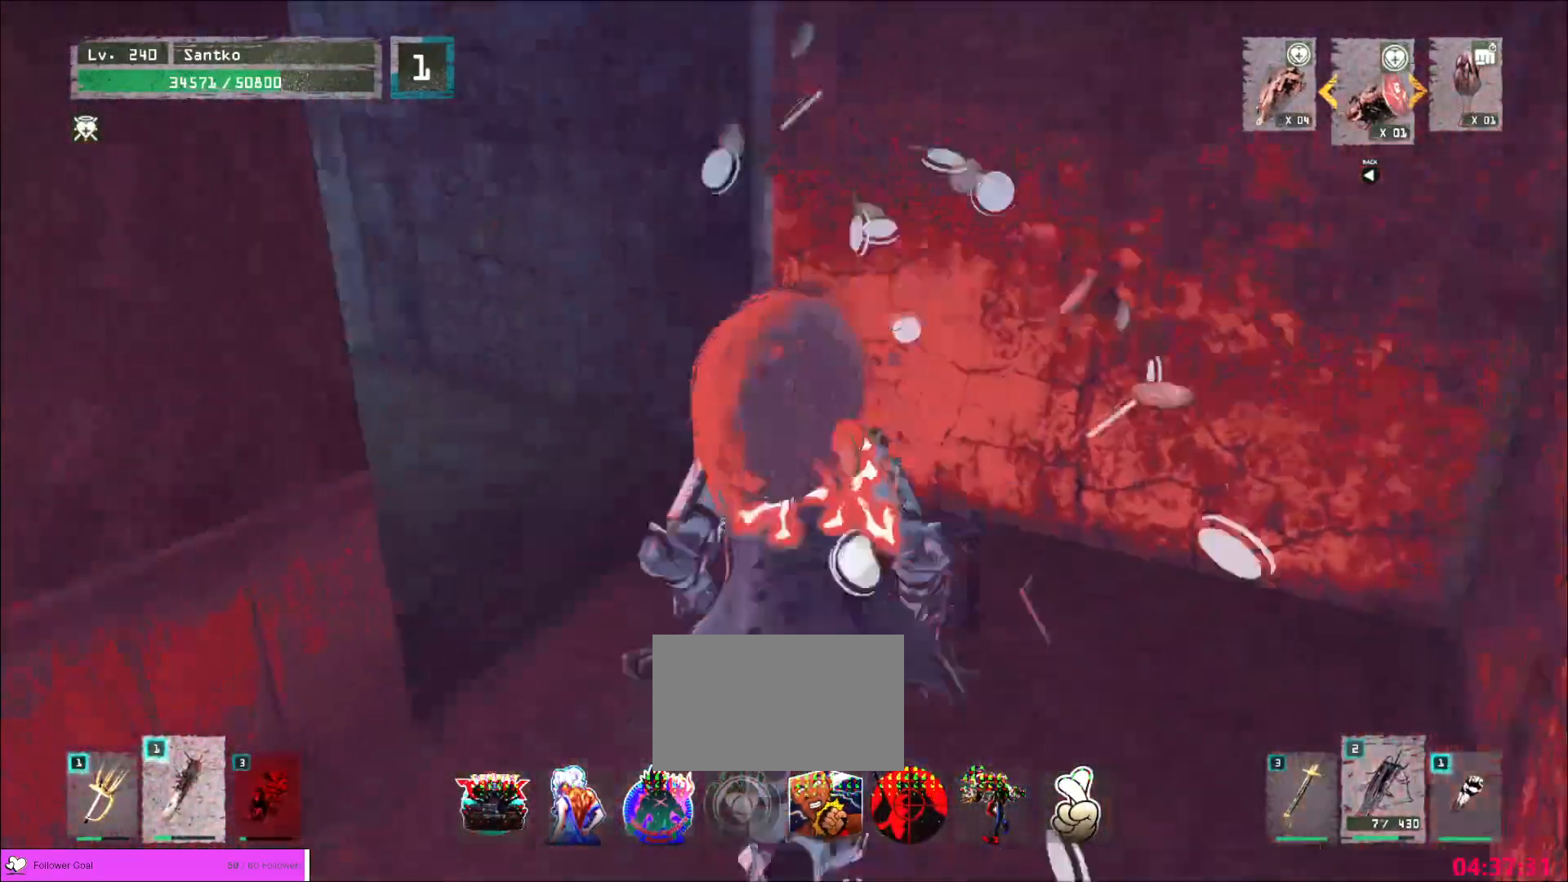
Gameplay with keyboard and mouse; each line is a JSON object with the keys and mouse buttons held at the frame after it. "events" lists presses ("down") and releases ("up") of "1", "2", "3", "4", "5", "a", "alt", "b", "c", "ctrl", "d", "e", "f", "g", "q", "r", "s", "shift", "space", "t", "tab", "v", "w", "x", "z", "mouse_left", "mouse_wheel", "mouse_right", "mouse_mb4" and "mouse_mb5" between this image and that frame as [ms after this image, input, new state], when the widget could be followed in between. "mouse_left", "mouse_wheel", "mouse_right", "mouse_mb4", "mouse_mb5" = the "left", "wheel", "right", "mb4", "mb5" buttons of the "mouse" list. No other keys are recorded. "wheel" means that the mouse wheel is clicked or scrolled. Not read: mouse_move.
{"keys": ["w"], "mouse": [], "events": []}
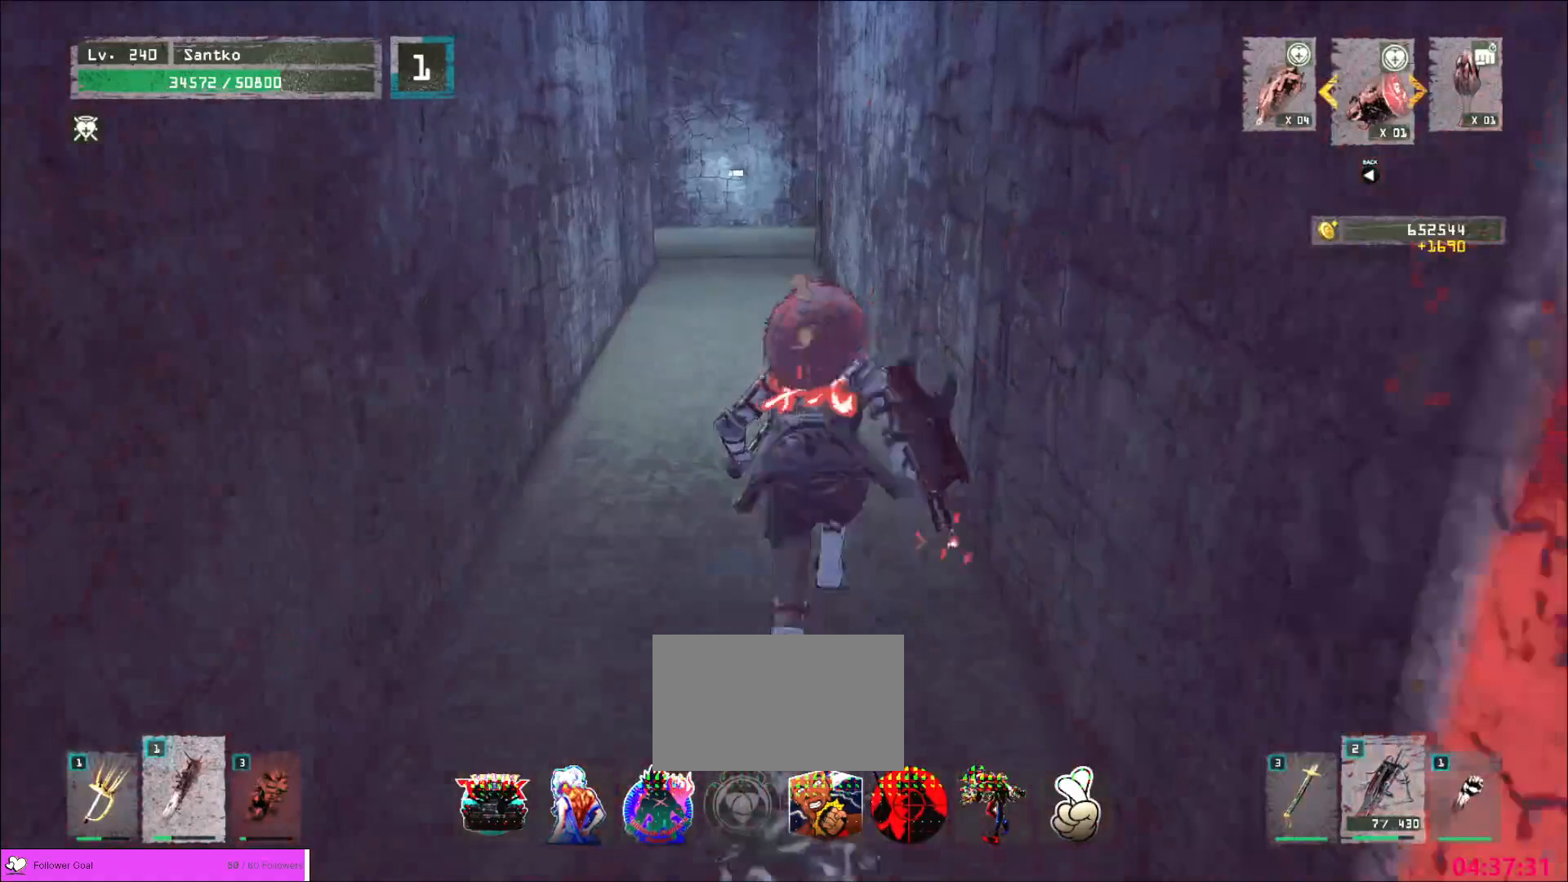
{"keys": ["w"], "mouse": [], "events": []}
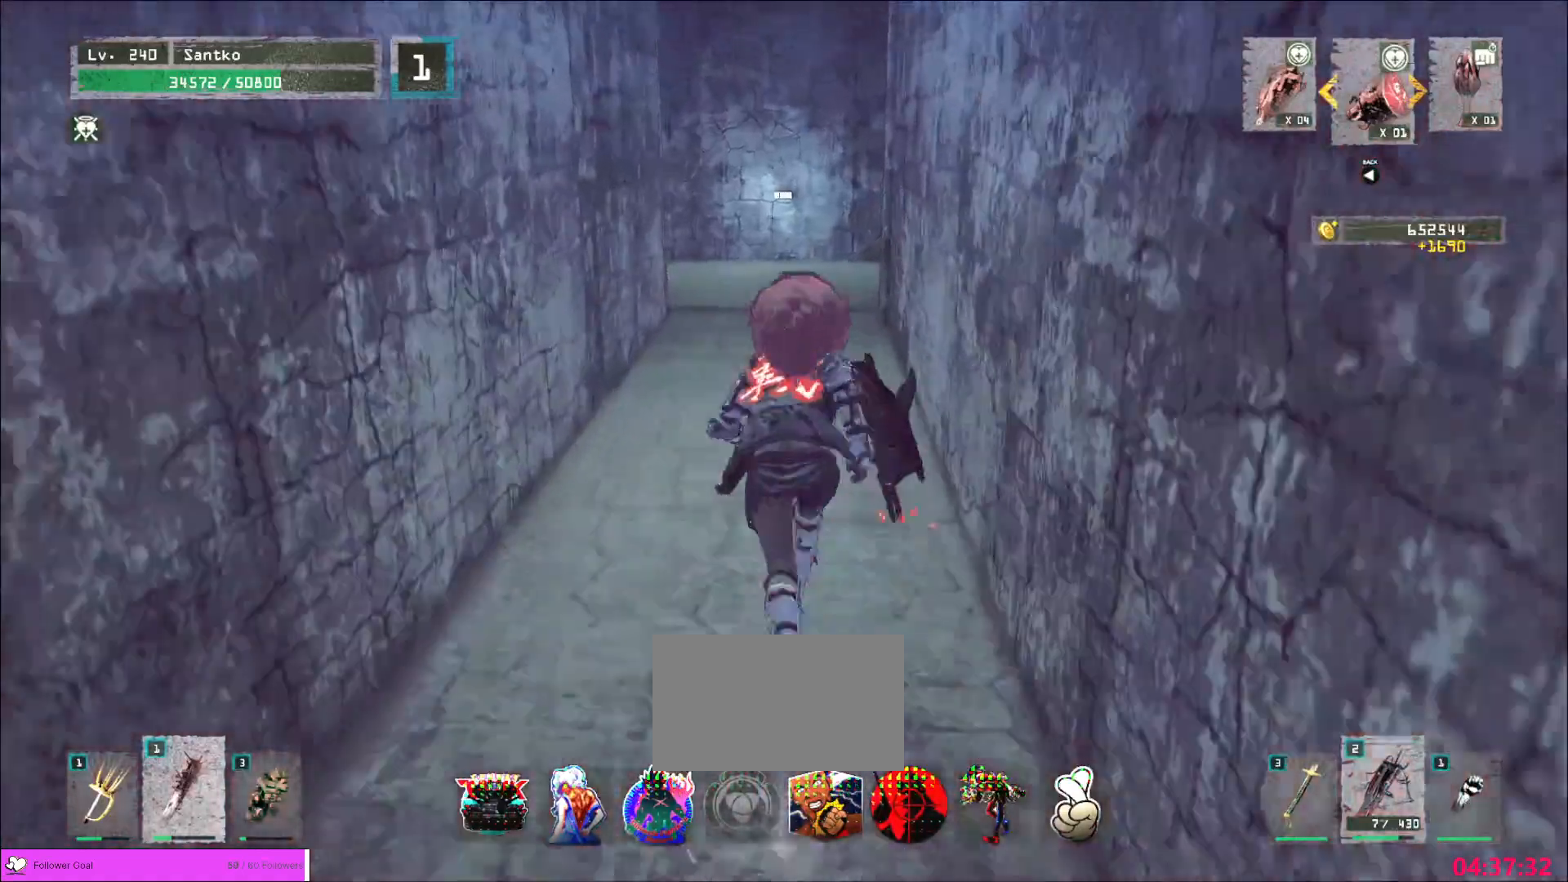
{"keys": ["w"], "mouse": [], "events": []}
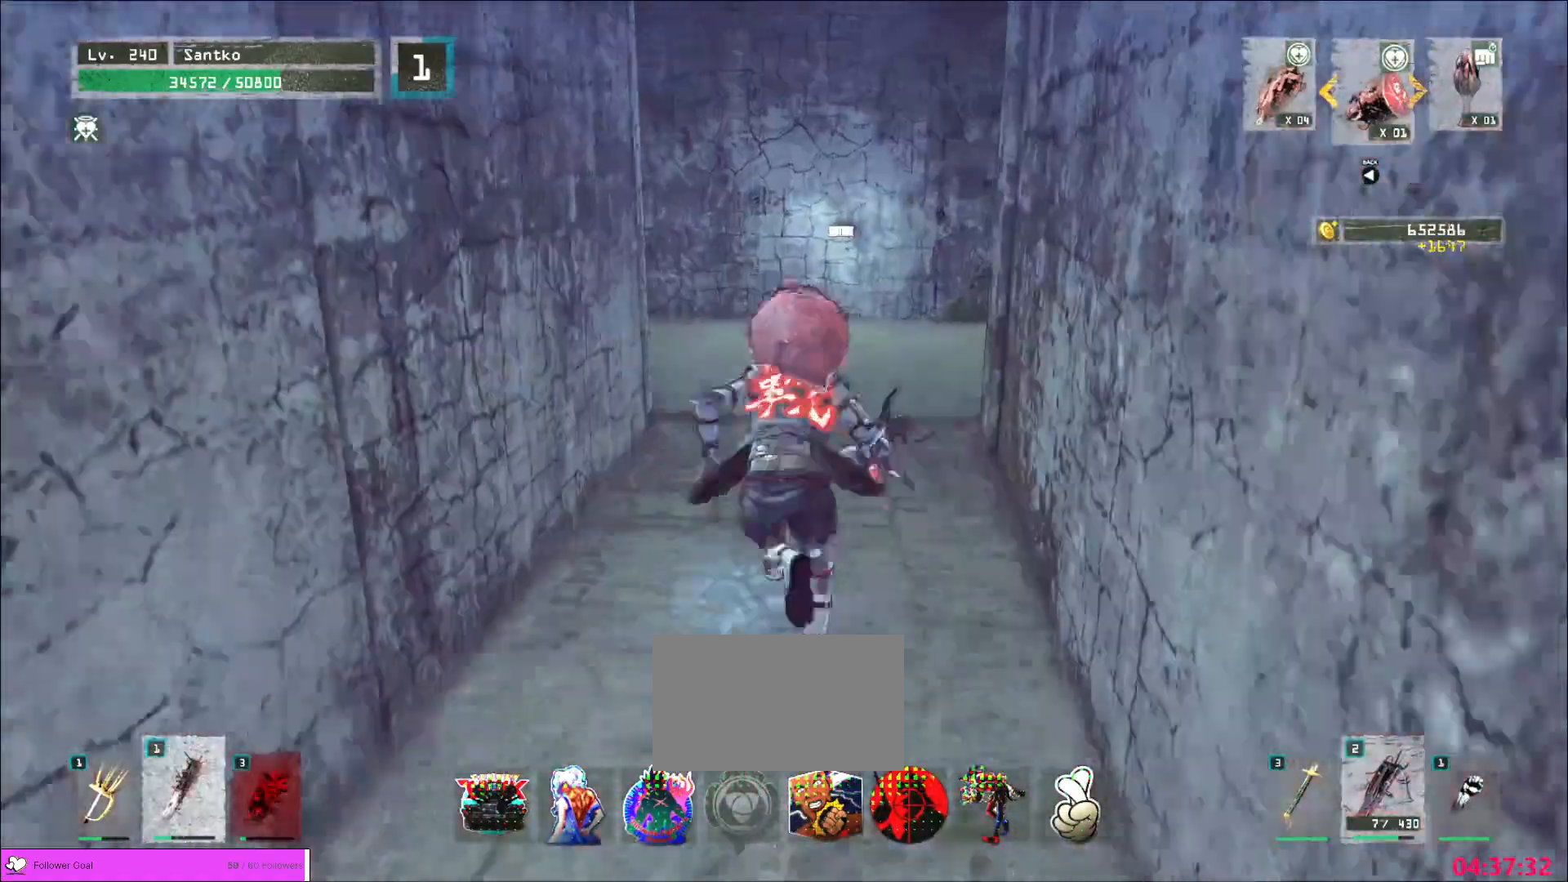
{"keys": ["w"], "mouse": [], "events": []}
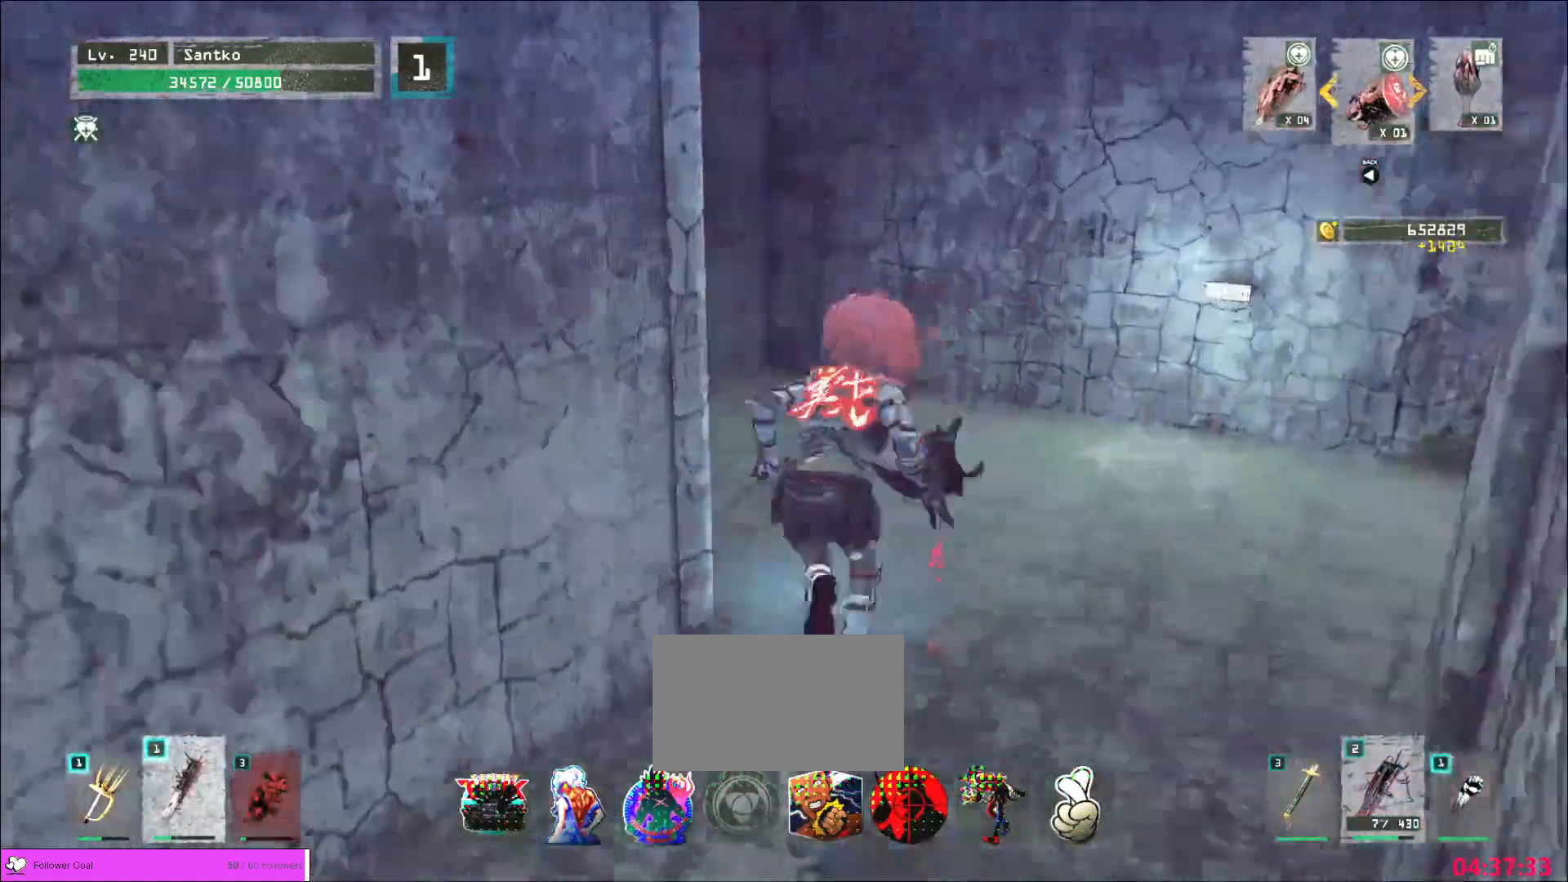
{"keys": ["w"], "mouse": [], "events": []}
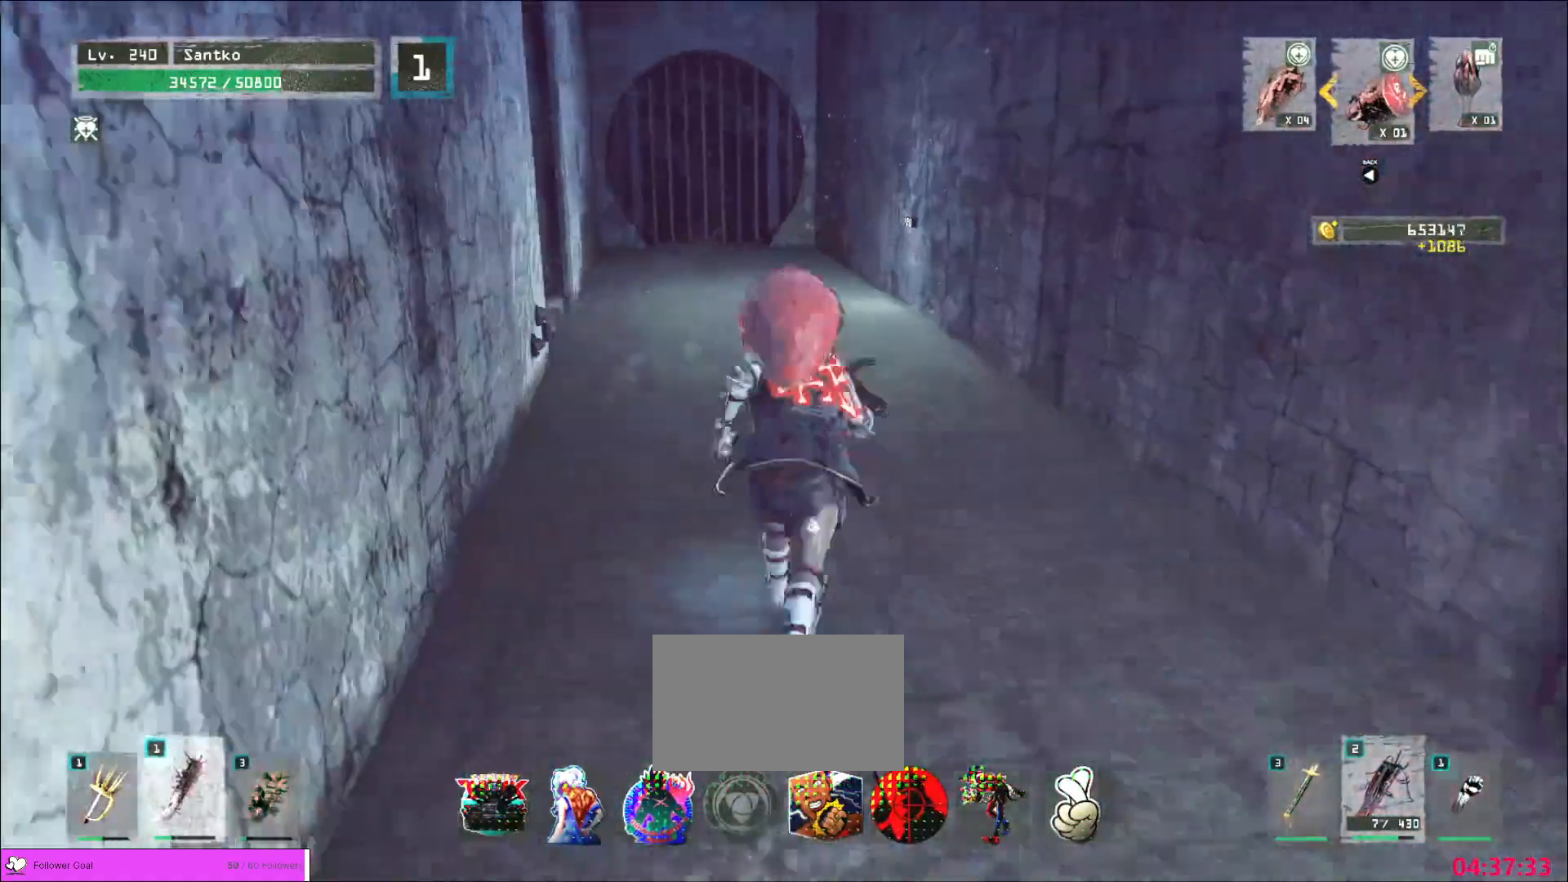
{"keys": ["d", "w"], "mouse": [], "events": [[440, "d", "down"]]}
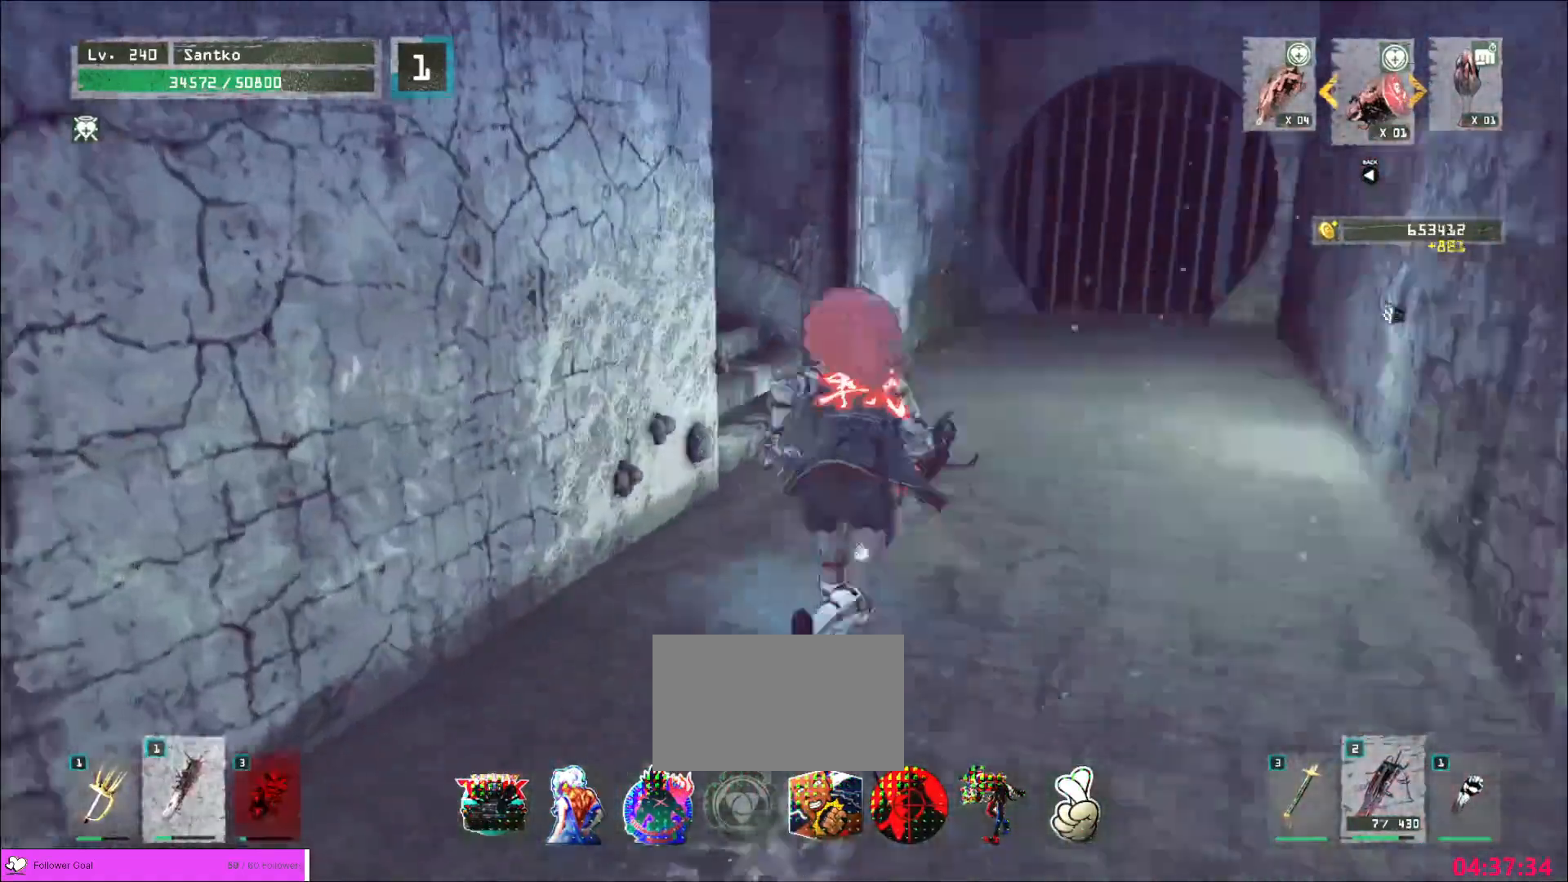
{"keys": ["w"], "mouse": [], "events": [[320, "d", "up"]]}